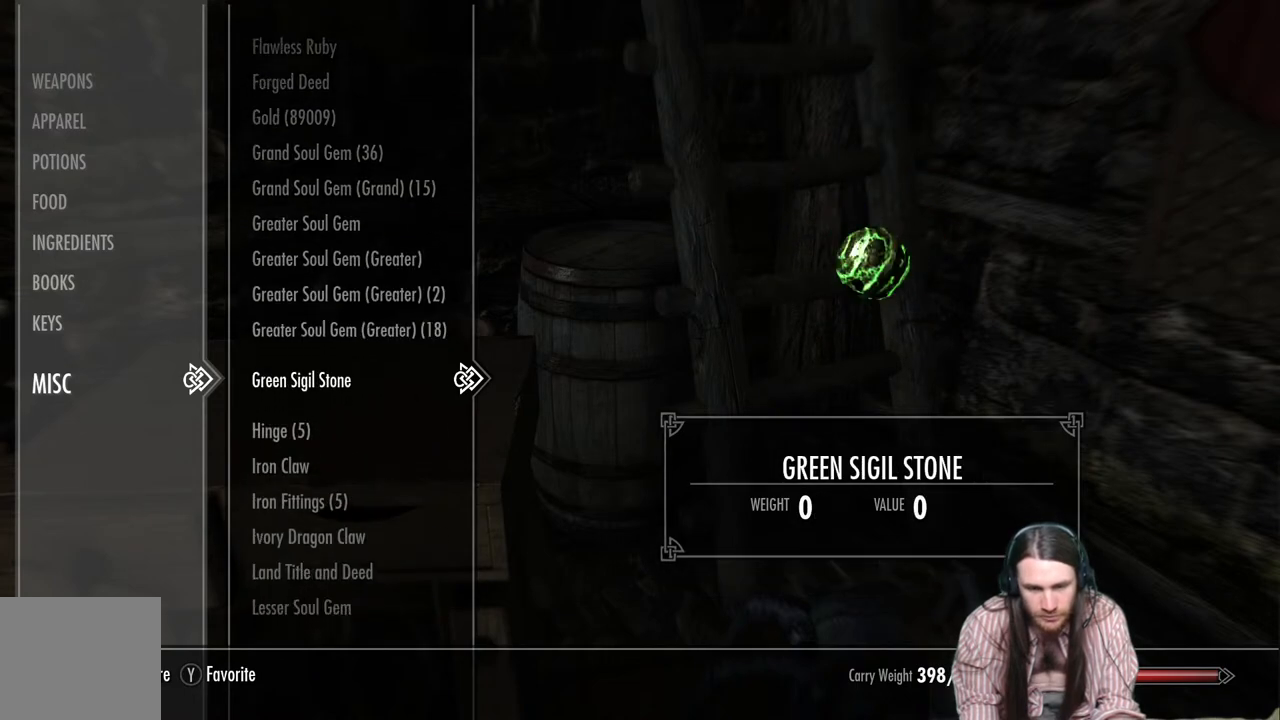
Gameplay with a controller (Xbox layout); each line is a JSON object with the inputs held at the frame after it. "events" lists button and stick changes between this image and that frame as [ms after this image, input, new state], when the widget could be followed in between.
{"buttons": [], "left_stick": "center", "right_stick": "center", "events": [[100, "DPAD_DOWN", "down"], [217, "DPAD_DOWN", "up"]]}
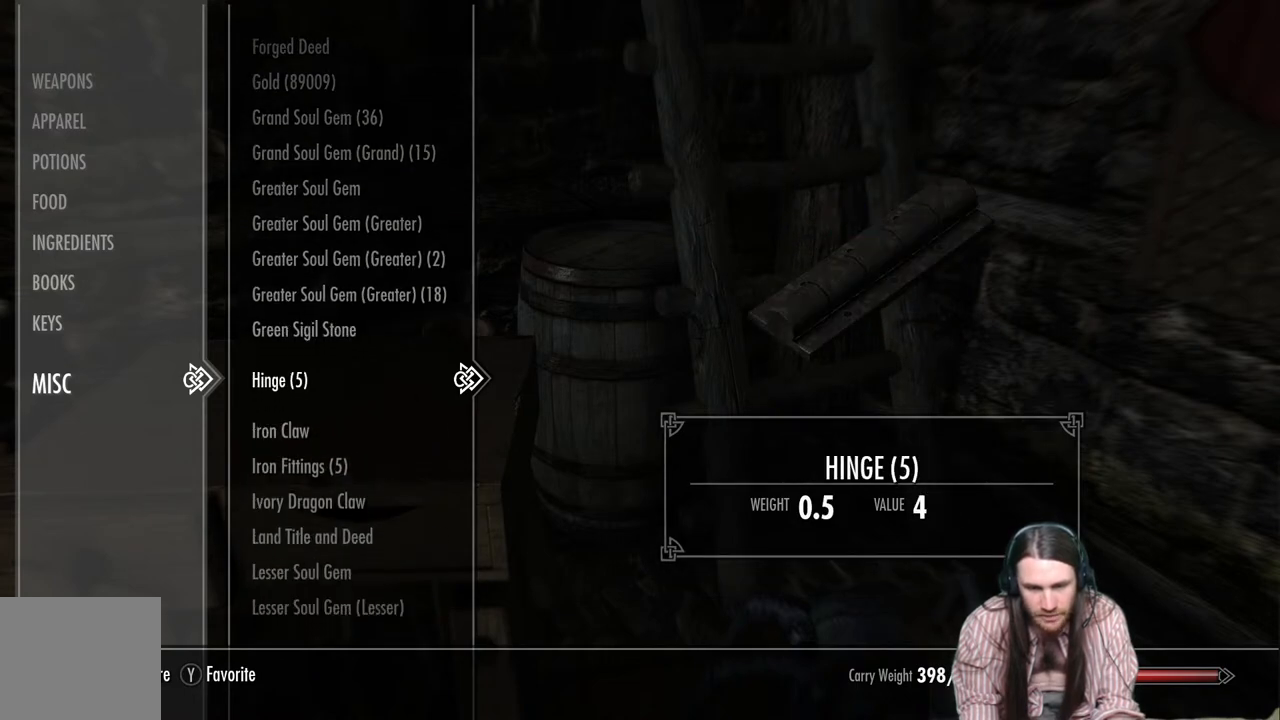
{"buttons": [], "left_stick": "center", "right_stick": "center", "events": []}
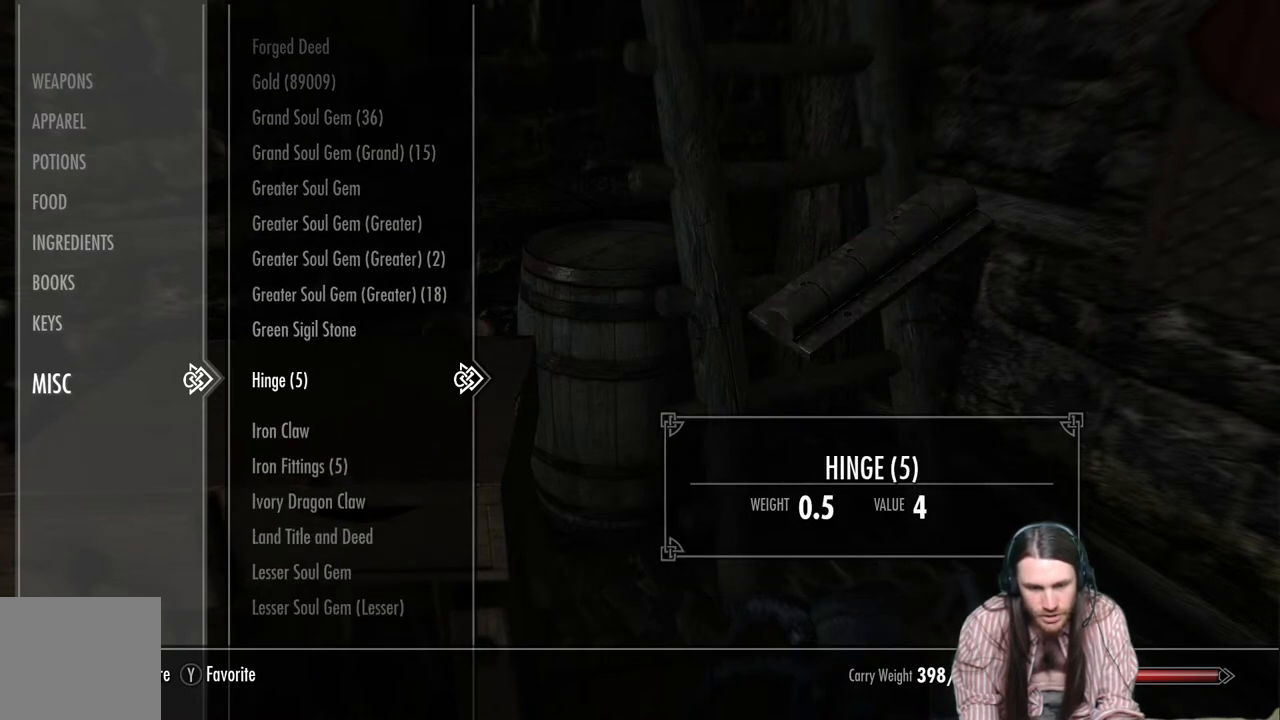
{"buttons": [], "left_stick": "center", "right_stick": "center", "events": [[200, "X", "down"], [267, "X", "up"], [417, "X", "down"], [500, "X", "up"]]}
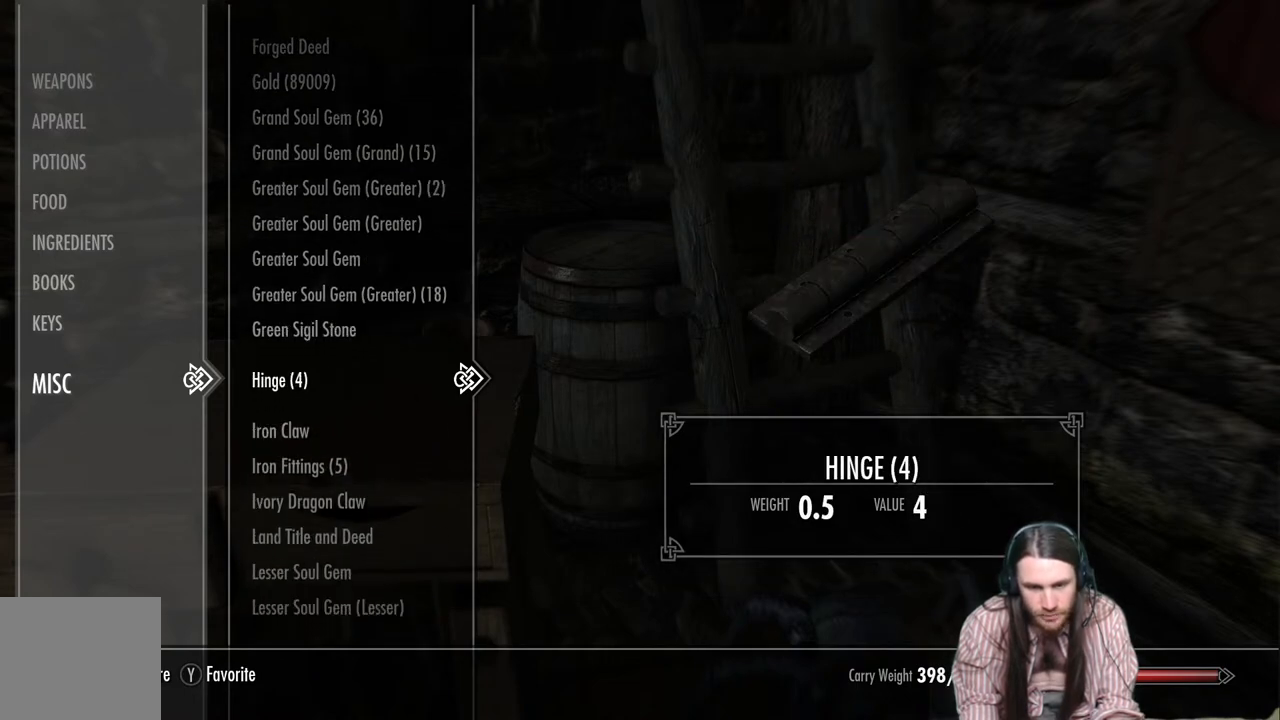
{"buttons": [], "left_stick": "center", "right_stick": "center", "events": [[150, "X", "down"], [217, "X", "up"], [350, "X", "down"], [433, "X", "up"]]}
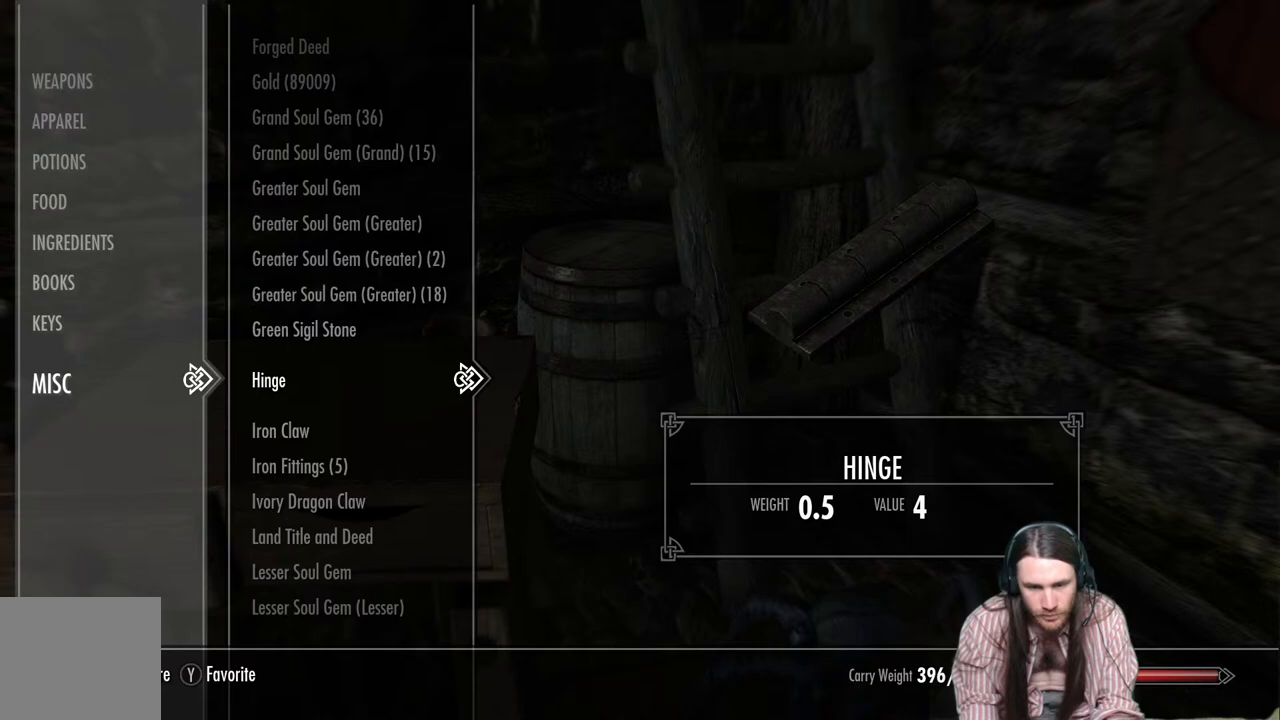
{"buttons": [], "left_stick": "center", "right_stick": "center", "events": [[317, "X", "down"], [367, "X", "up"]]}
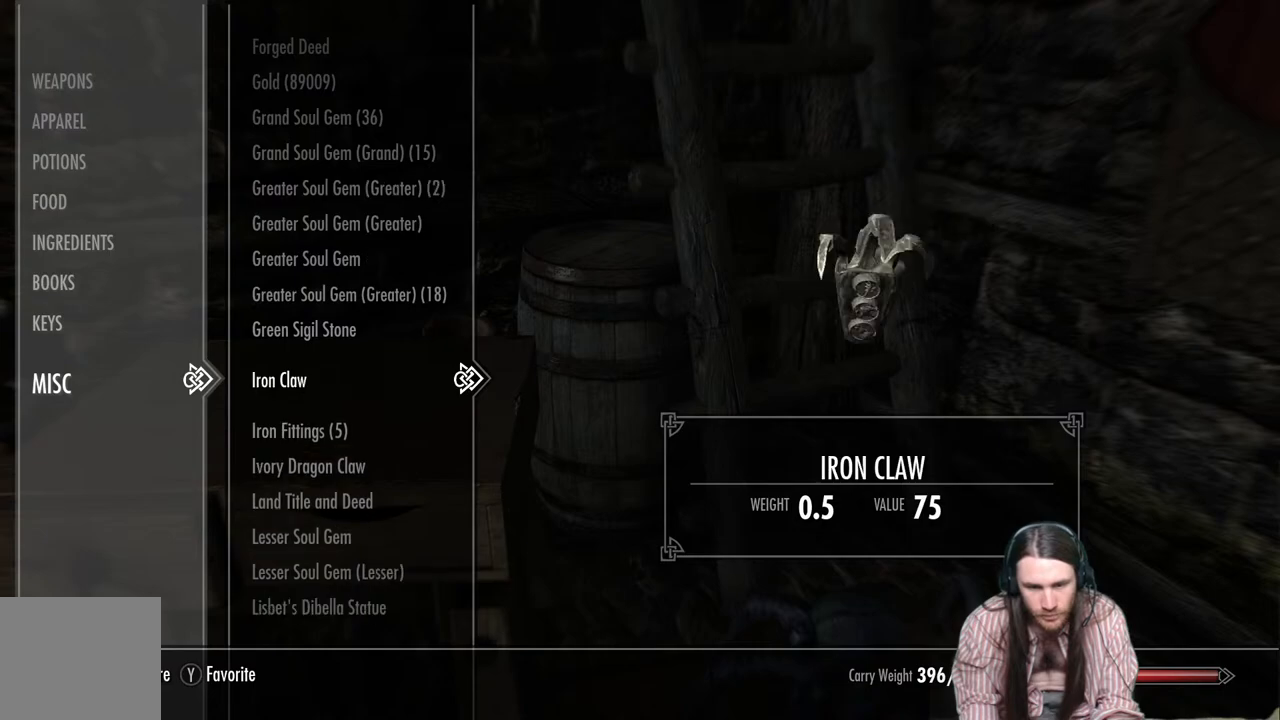
{"buttons": [], "left_stick": "center", "right_stick": "center", "events": [[233, "DPAD_DOWN", "down"], [333, "DPAD_DOWN", "up"]]}
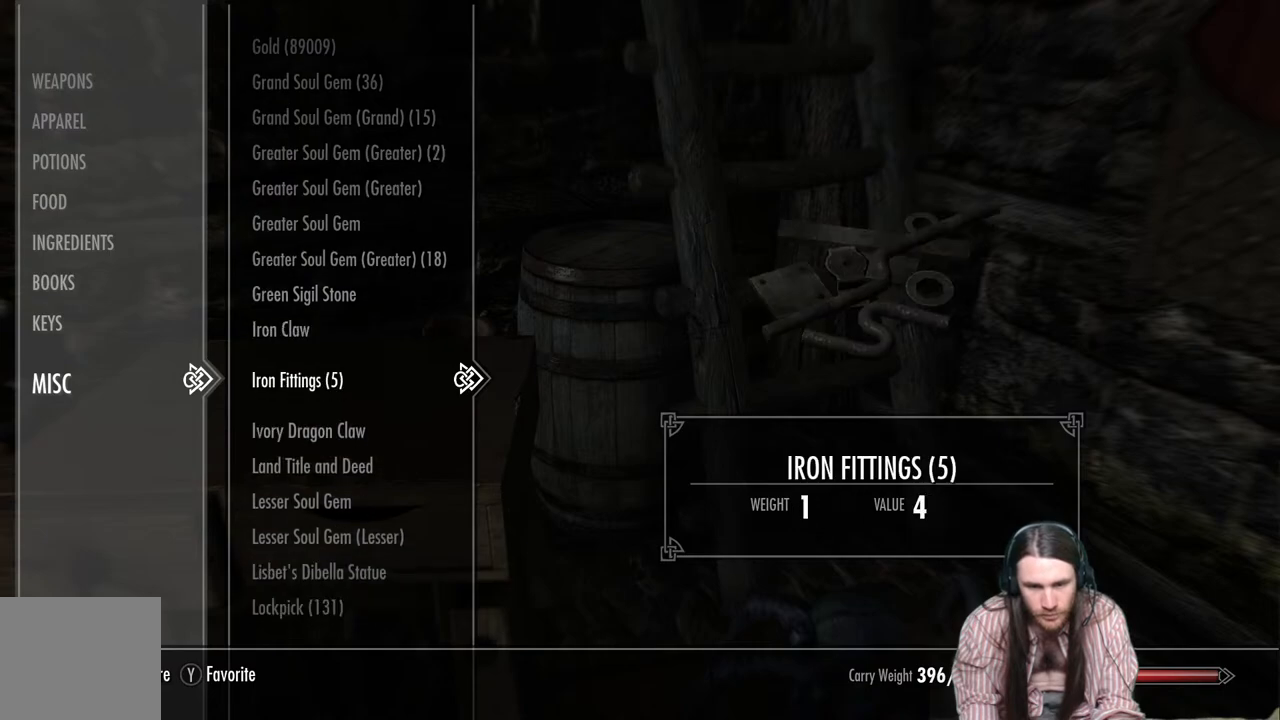
{"buttons": [], "left_stick": "center", "right_stick": "center", "events": [[67, "X", "down"], [150, "X", "up"], [283, "X", "down"], [333, "X", "up"]]}
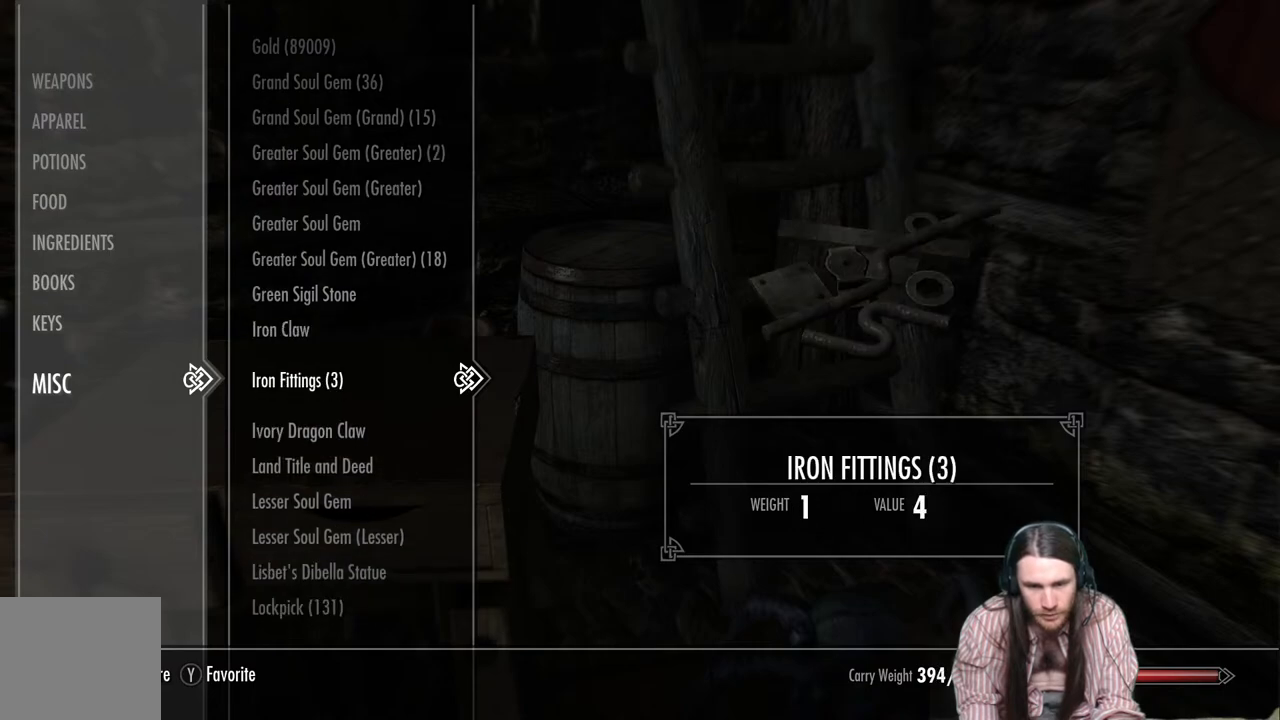
{"buttons": [], "left_stick": "center", "right_stick": "center", "events": [[17, "X", "down"], [117, "X", "up"], [250, "X", "down"], [317, "X", "up"]]}
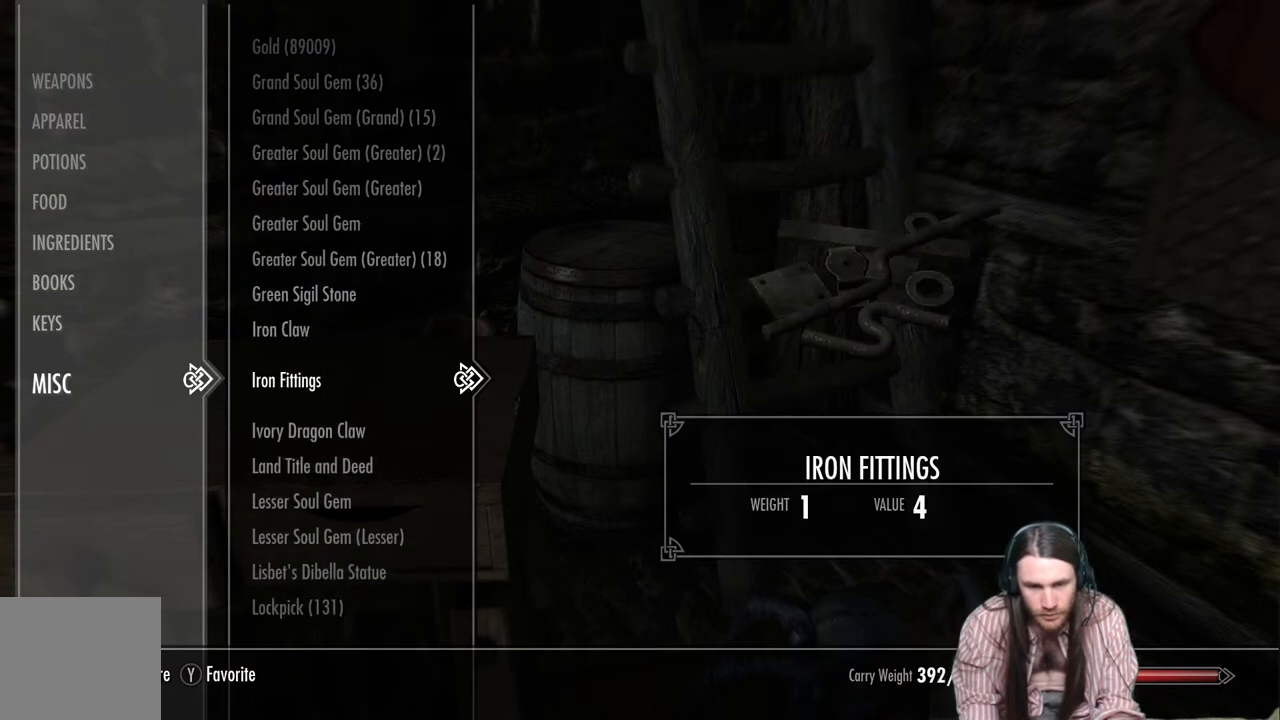
{"buttons": [], "left_stick": "center", "right_stick": "center", "events": [[200, "X", "down"], [283, "X", "up"]]}
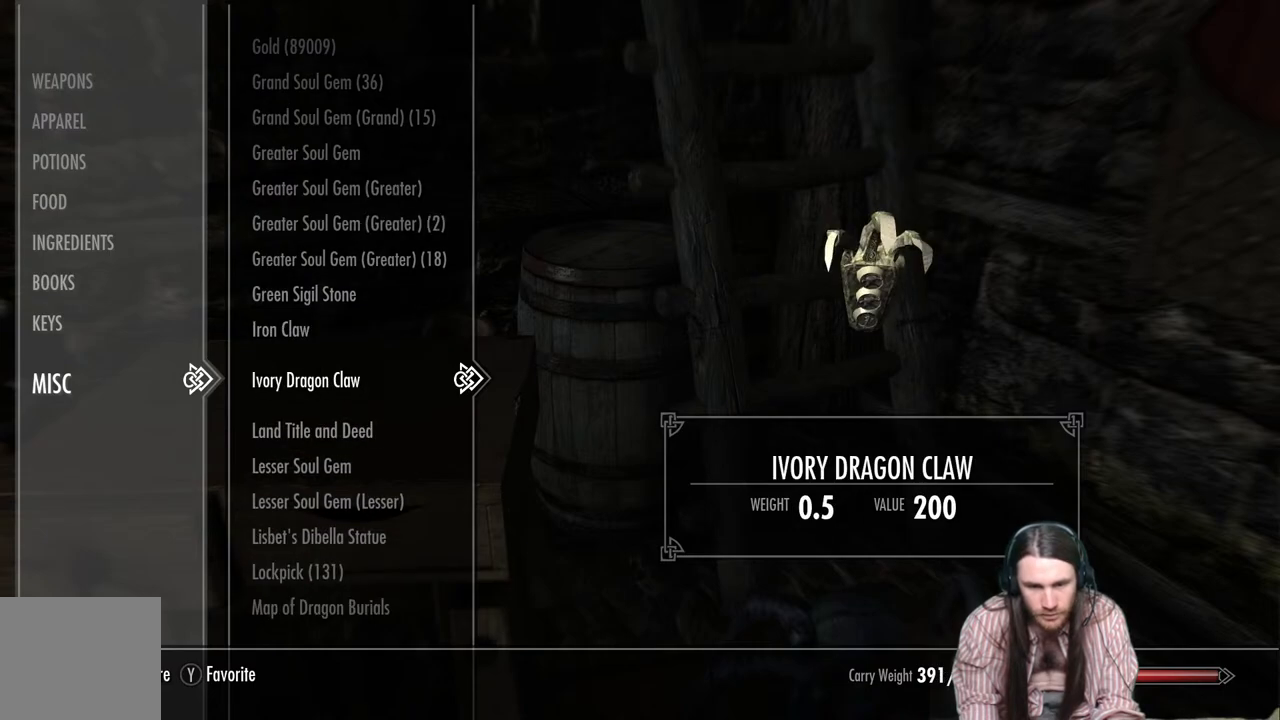
{"buttons": [], "left_stick": "center", "right_stick": "center", "events": []}
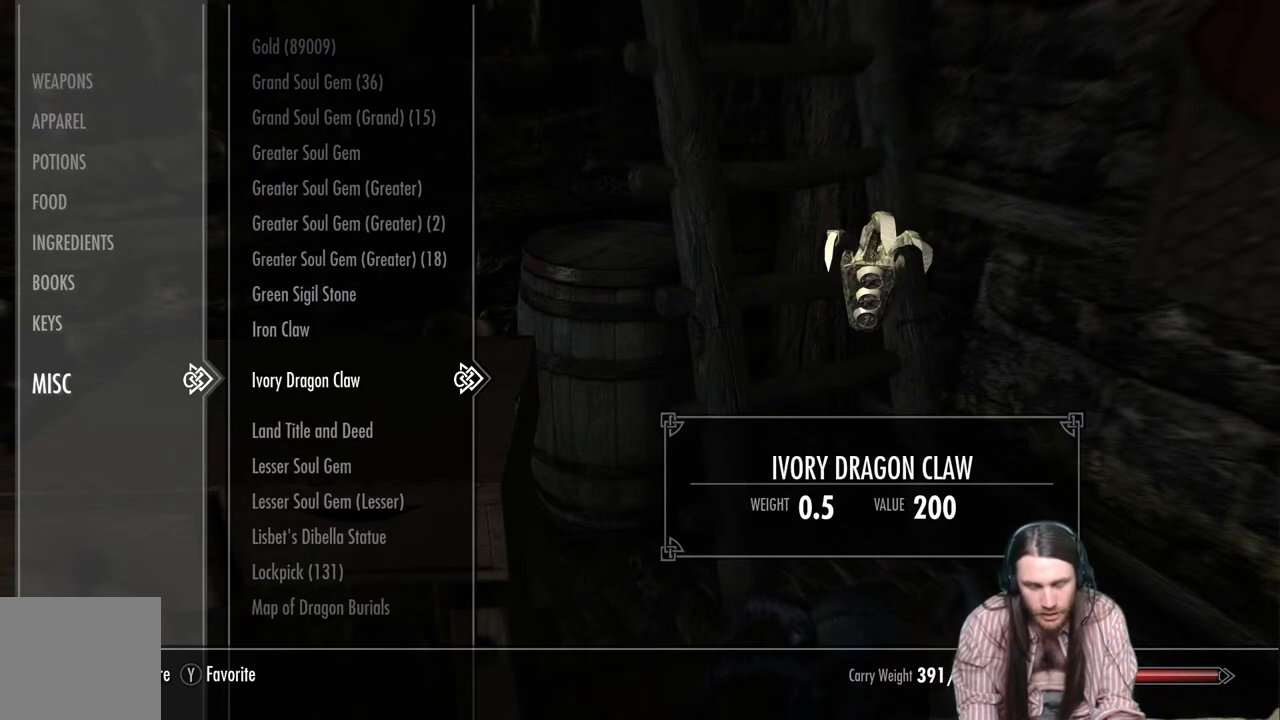
{"buttons": ["DPAD_DOWN"], "left_stick": "center", "right_stick": "center", "events": [[383, "DPAD_DOWN", "down"]]}
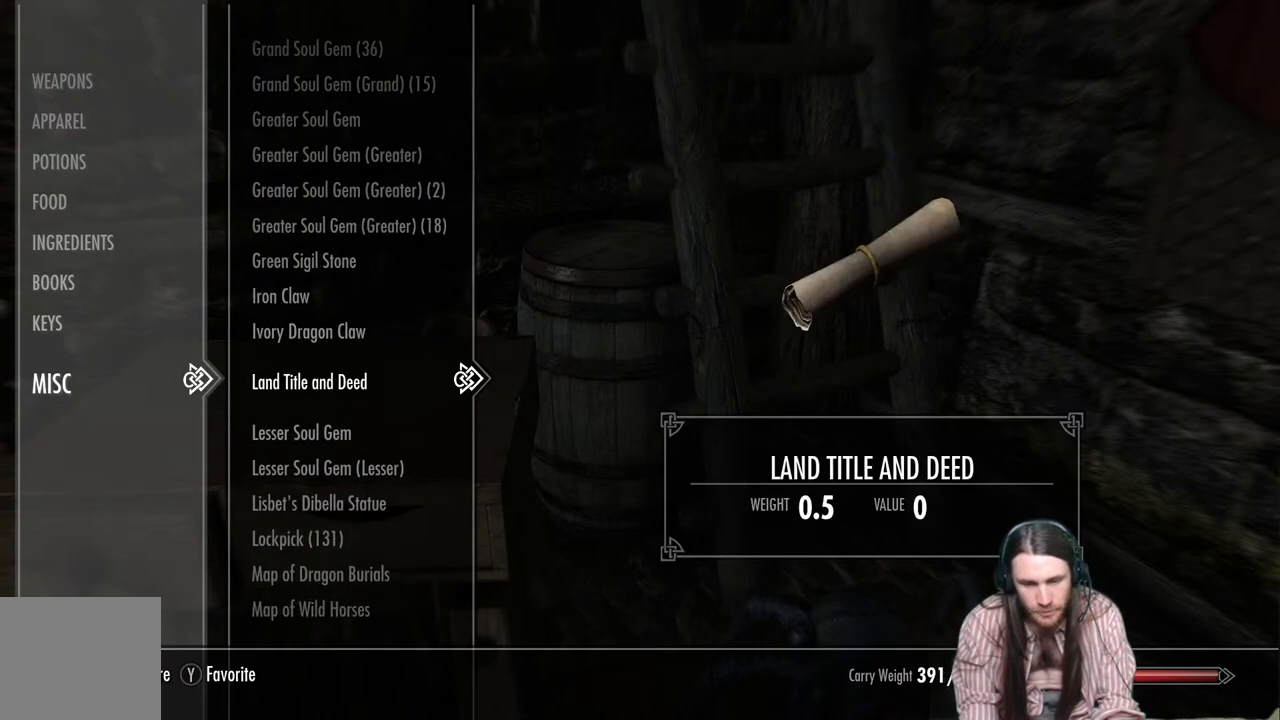
{"buttons": [], "left_stick": "center", "right_stick": "center", "events": [[233, "DPAD_DOWN", "up"]]}
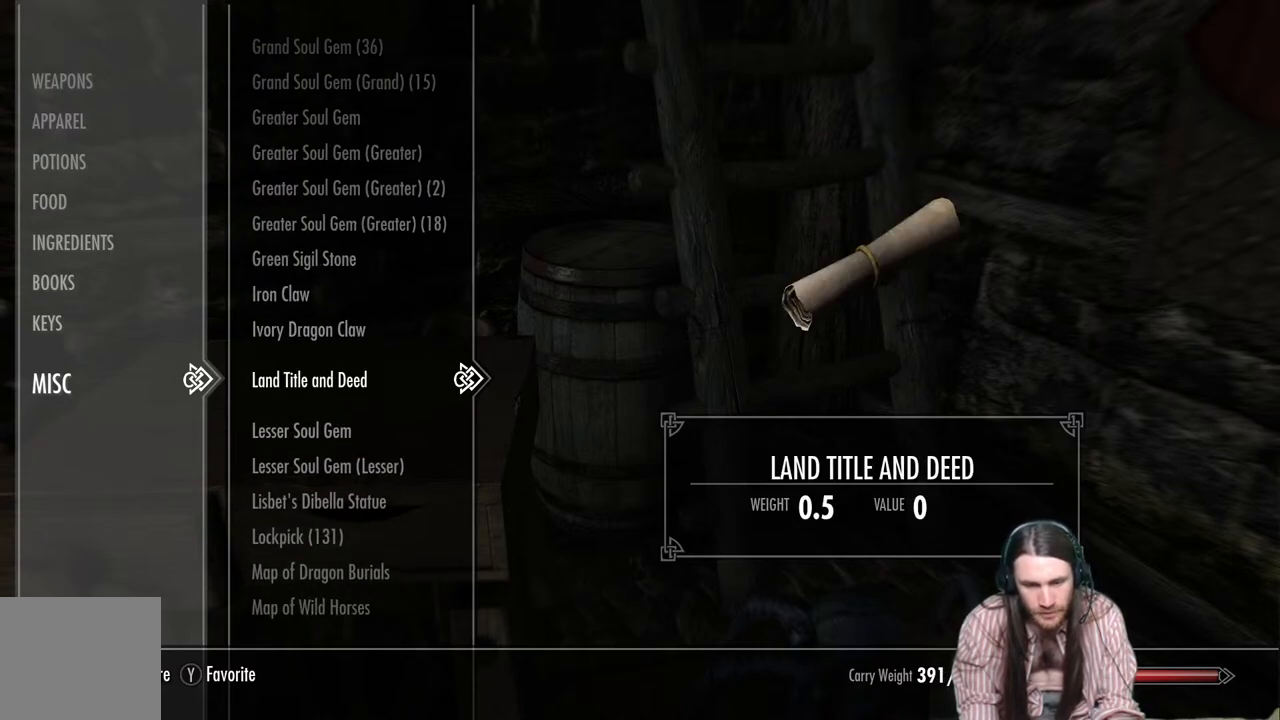
{"buttons": ["DPAD_DOWN"], "left_stick": "center", "right_stick": "center", "events": [[17, "DPAD_DOWN", "down"]]}
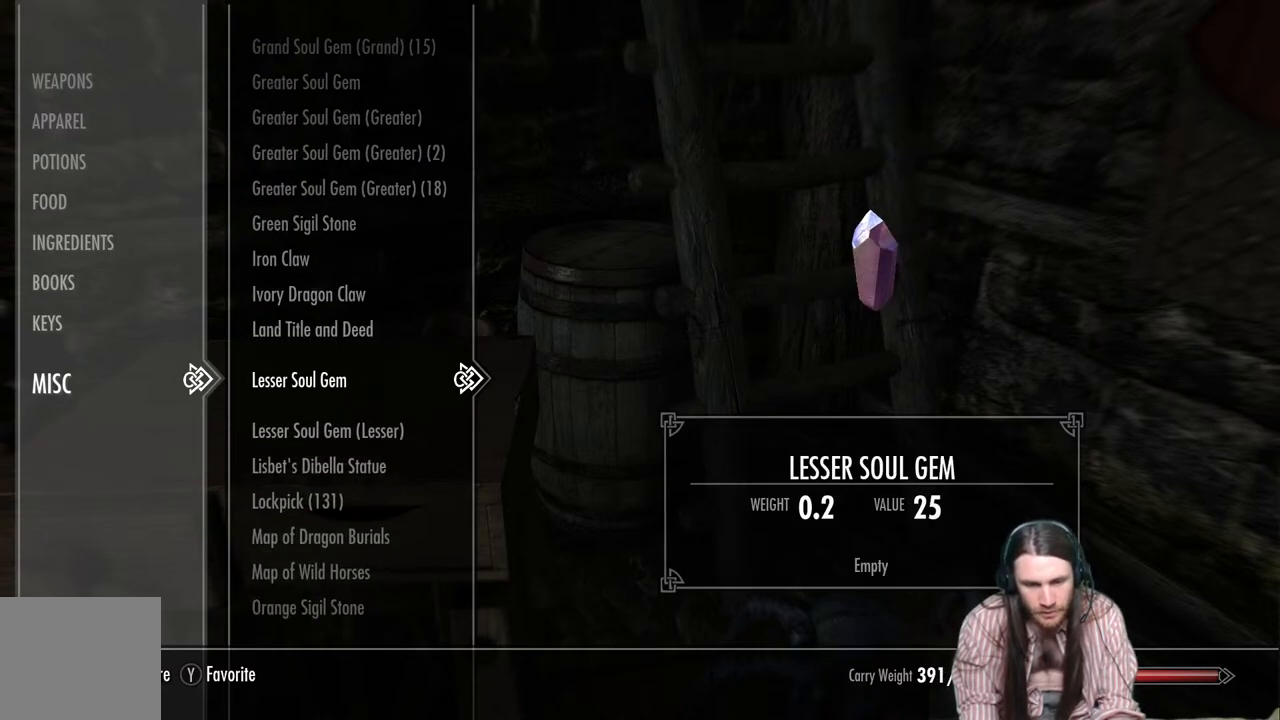
{"buttons": ["DPAD_DOWN"], "left_stick": "center", "right_stick": "center", "events": []}
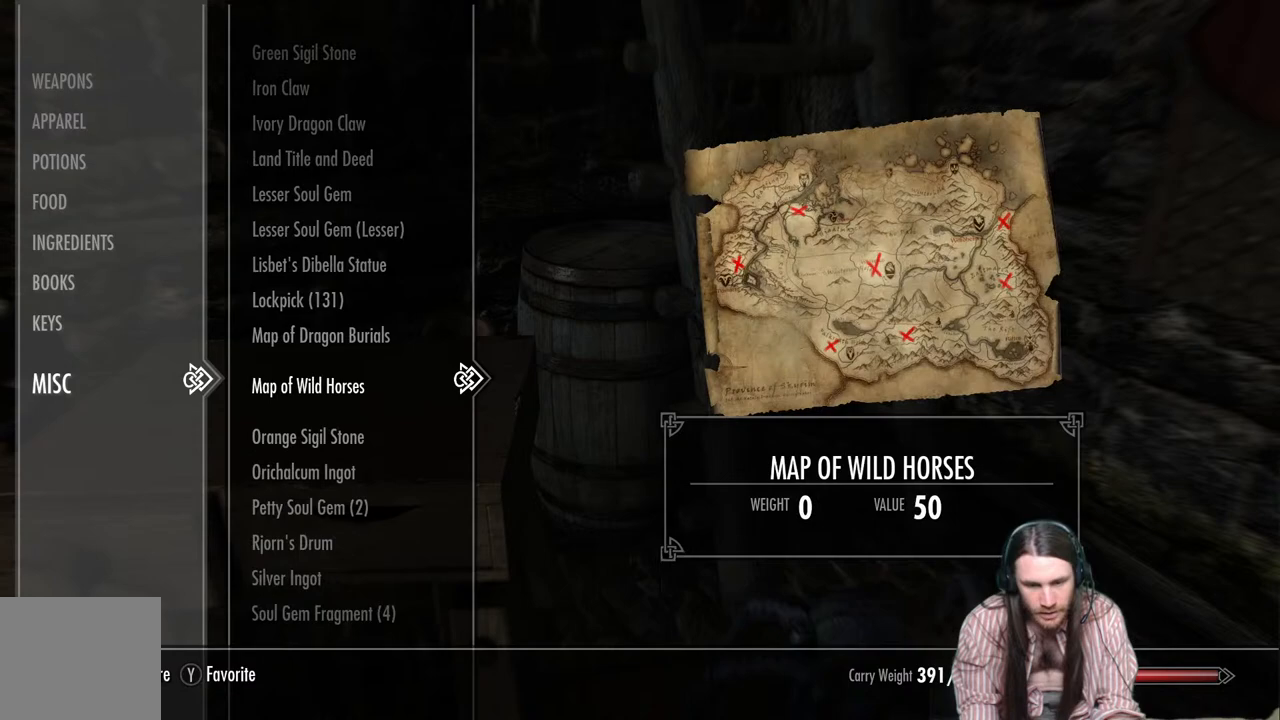
{"buttons": [], "left_stick": "center", "right_stick": "center", "events": [[317, "DPAD_DOWN", "up"]]}
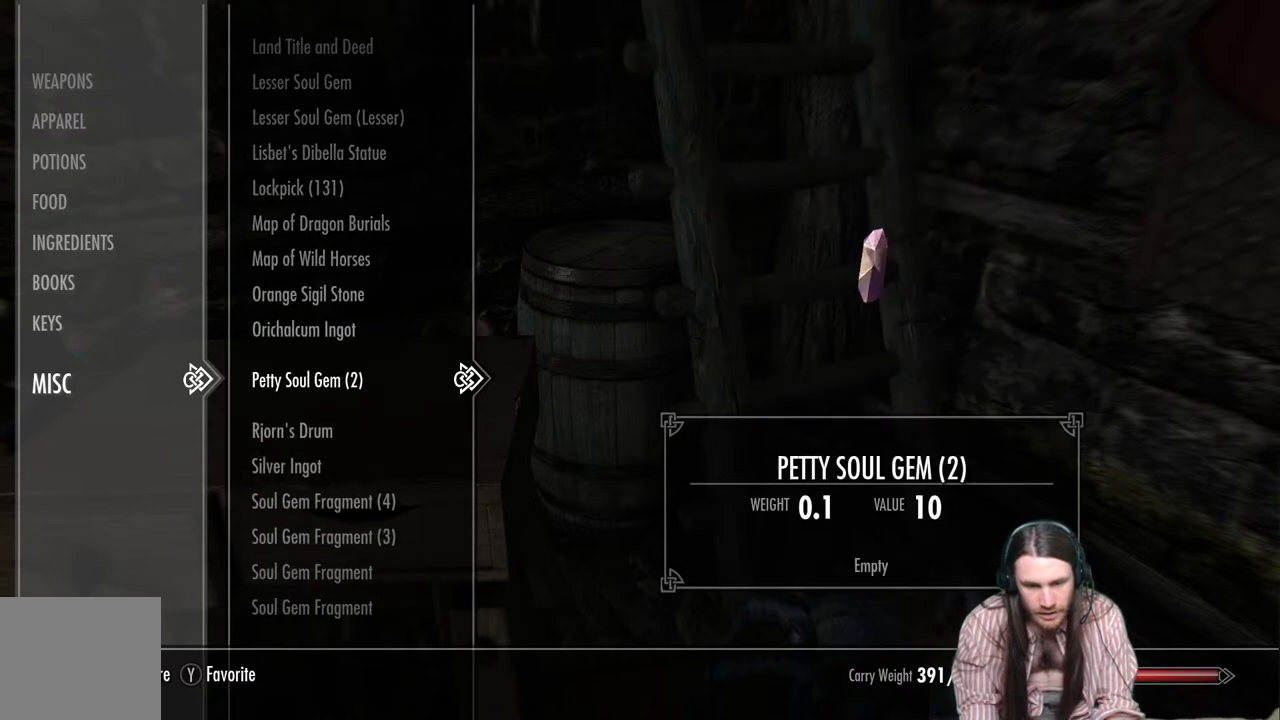
{"buttons": [], "left_stick": "center", "right_stick": "center", "events": []}
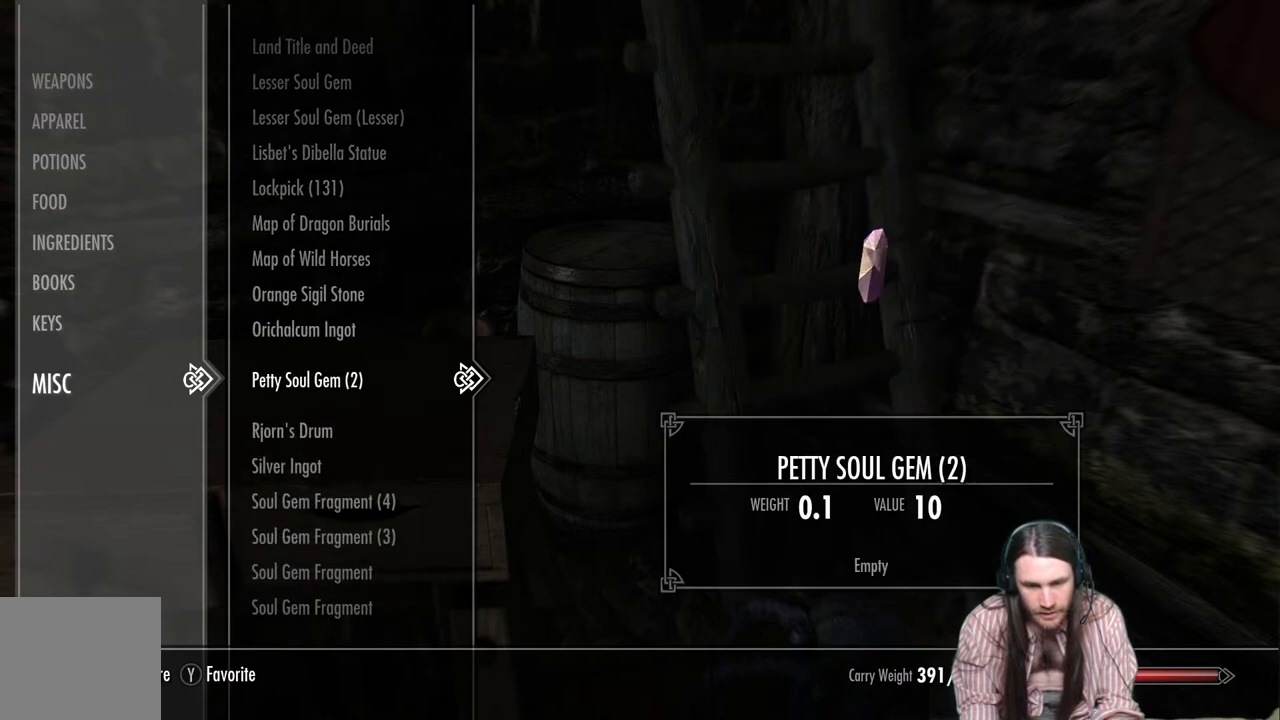
{"buttons": [], "left_stick": "center", "right_stick": "center", "events": []}
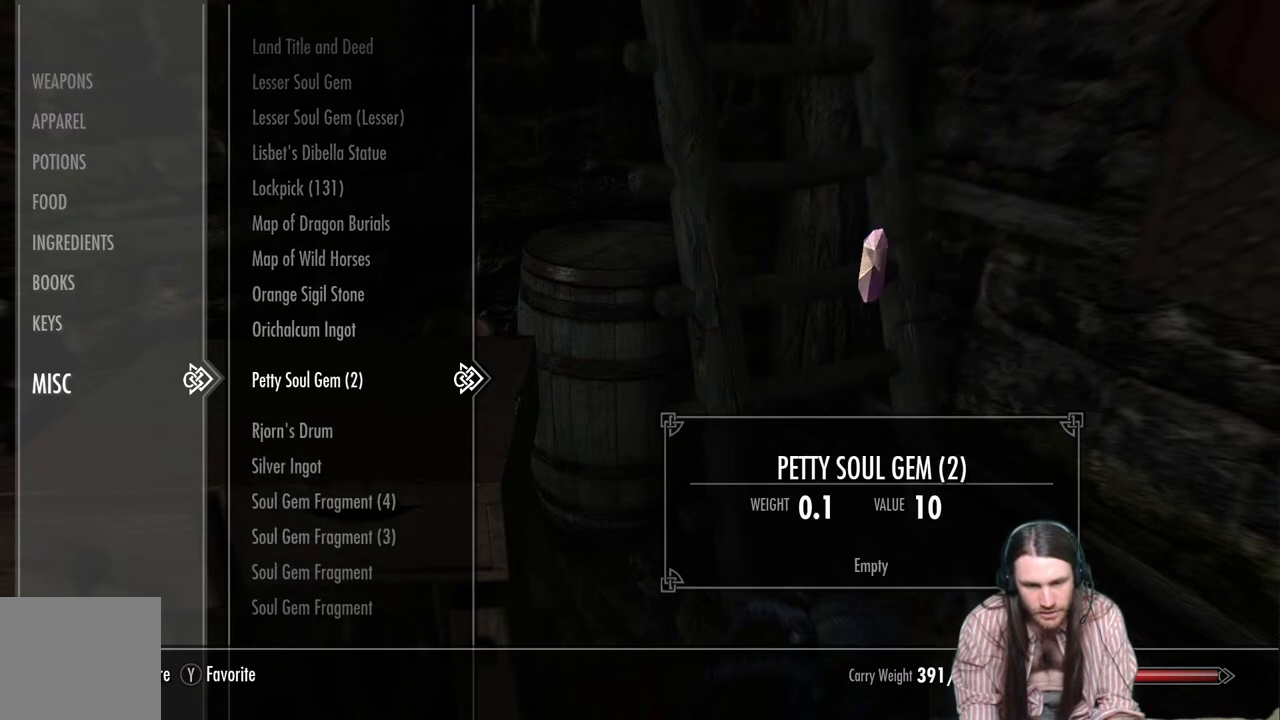
{"buttons": [], "left_stick": "center", "right_stick": "center", "events": []}
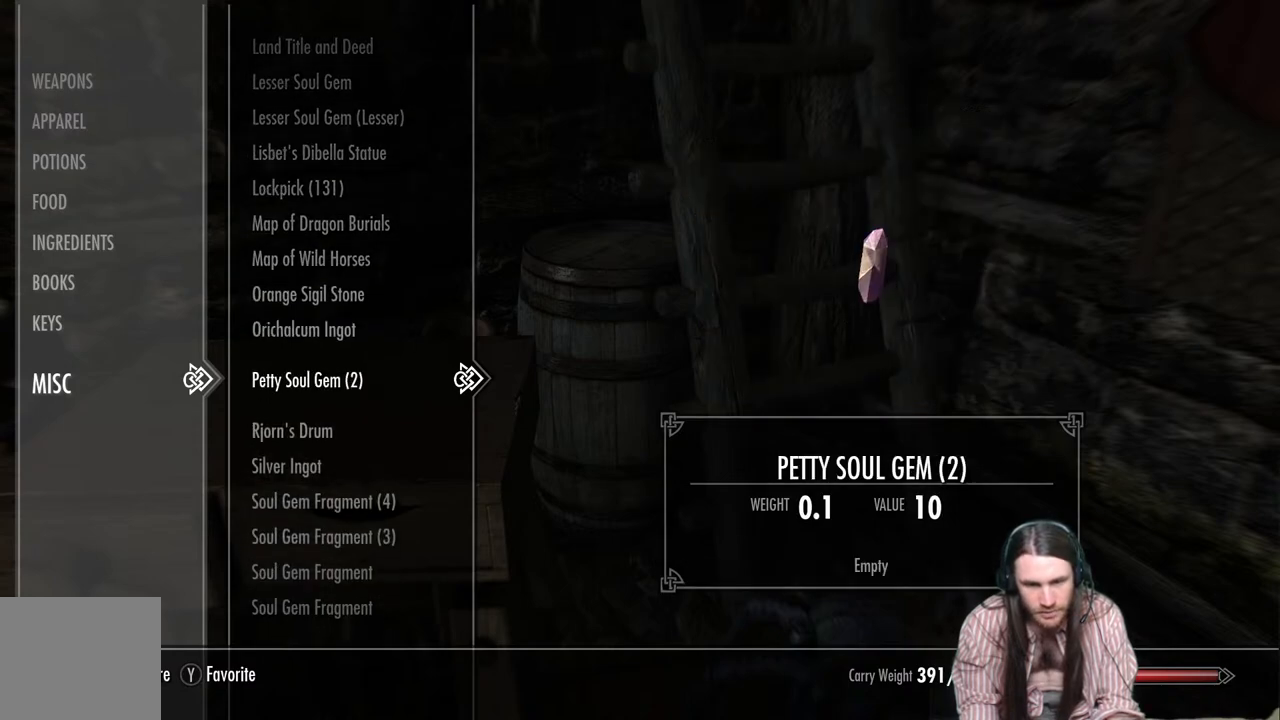
{"buttons": ["DPAD_UP"], "left_stick": "center", "right_stick": "center", "events": [[133, "DPAD_UP", "down"]]}
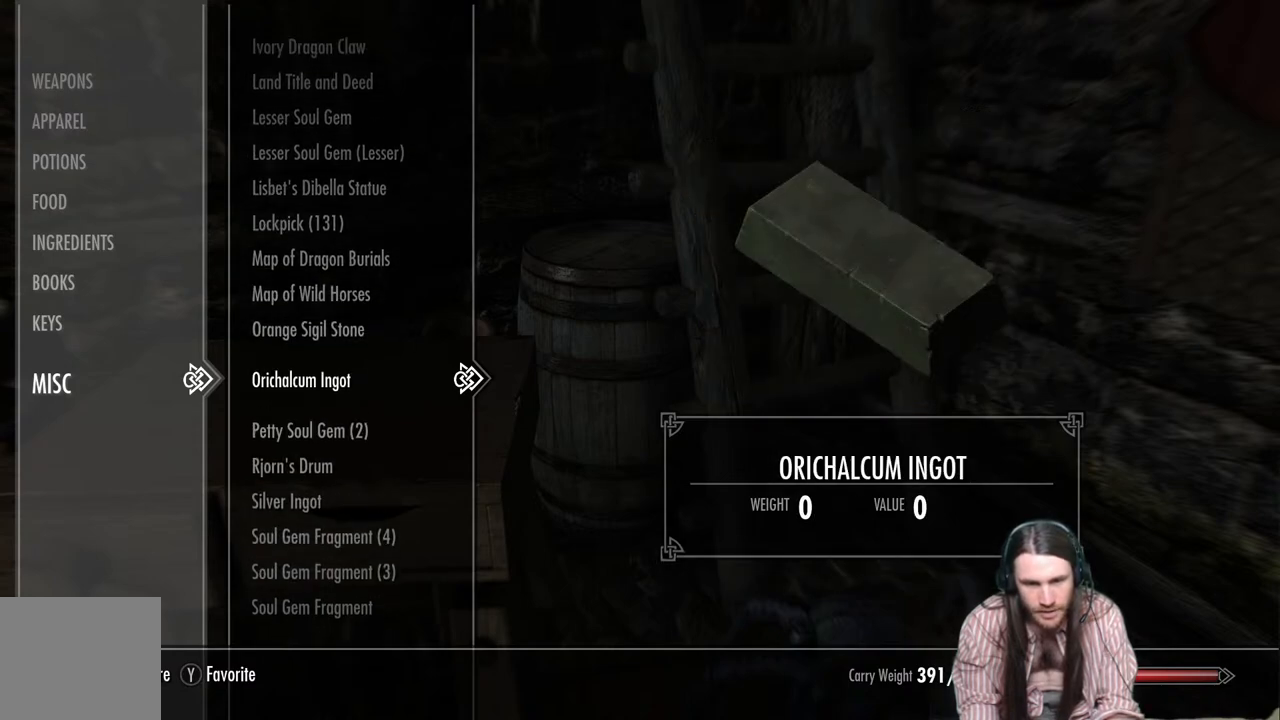
{"buttons": [], "left_stick": "center", "right_stick": "center", "events": [[500, "DPAD_UP", "up"]]}
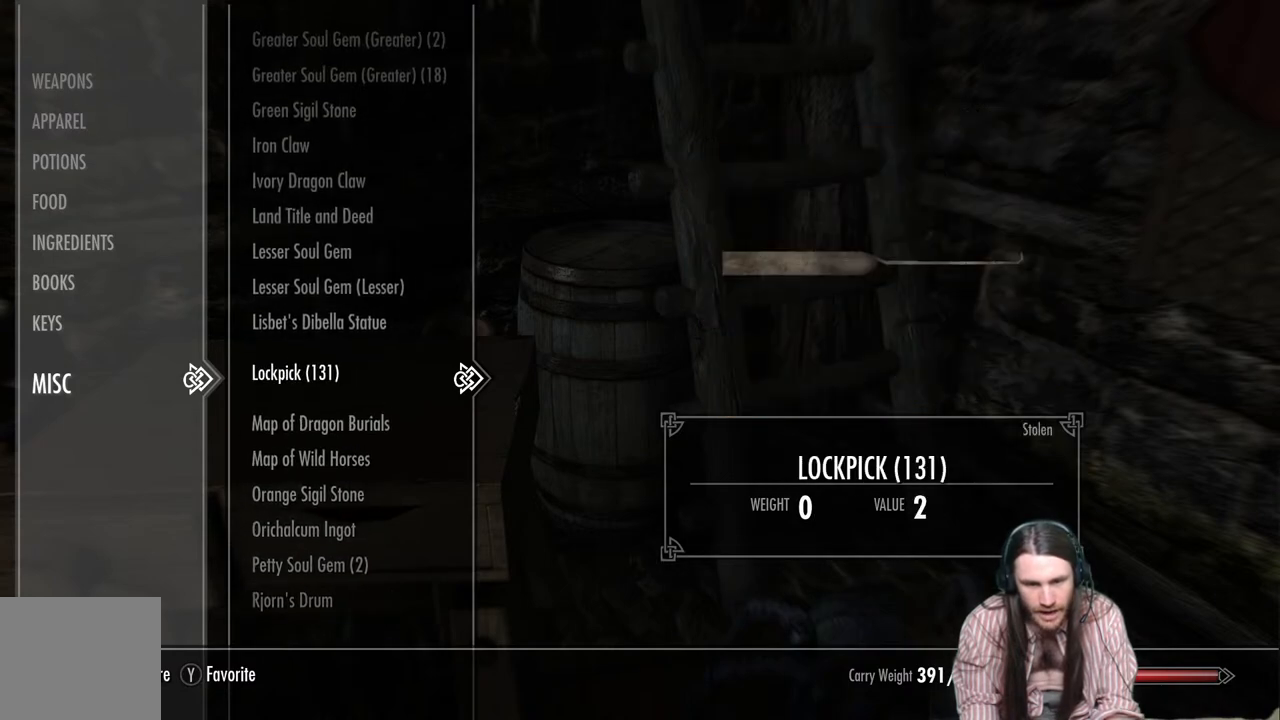
{"buttons": [], "left_stick": "center", "right_stick": "center", "events": []}
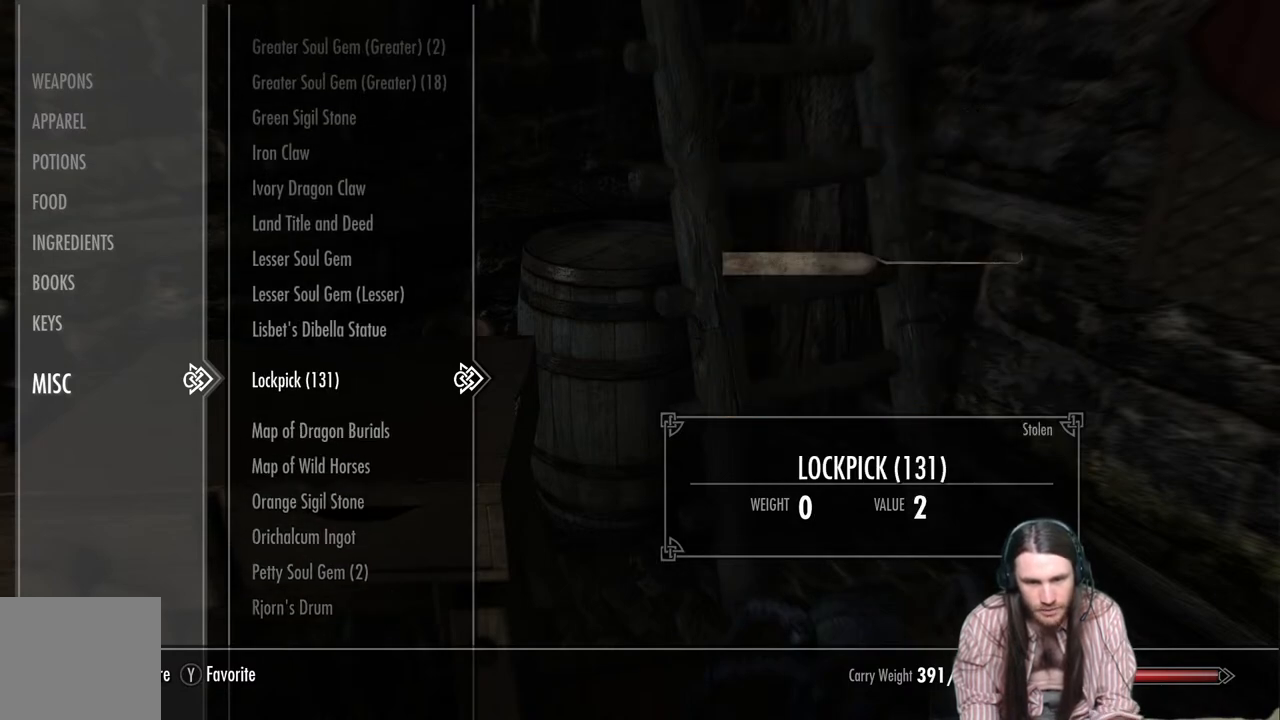
{"buttons": [], "left_stick": "center", "right_stick": "center", "events": []}
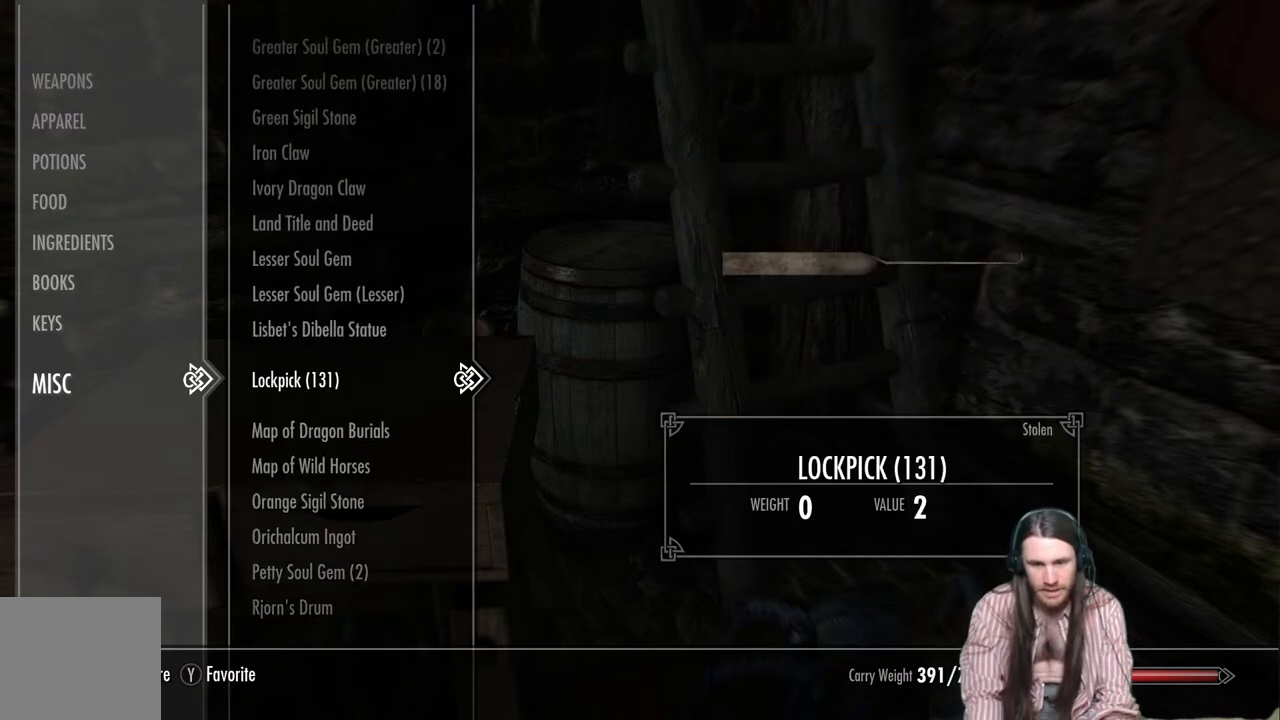
{"buttons": [], "left_stick": "center", "right_stick": "center", "events": [[283, "B", "down"], [433, "B", "up"]]}
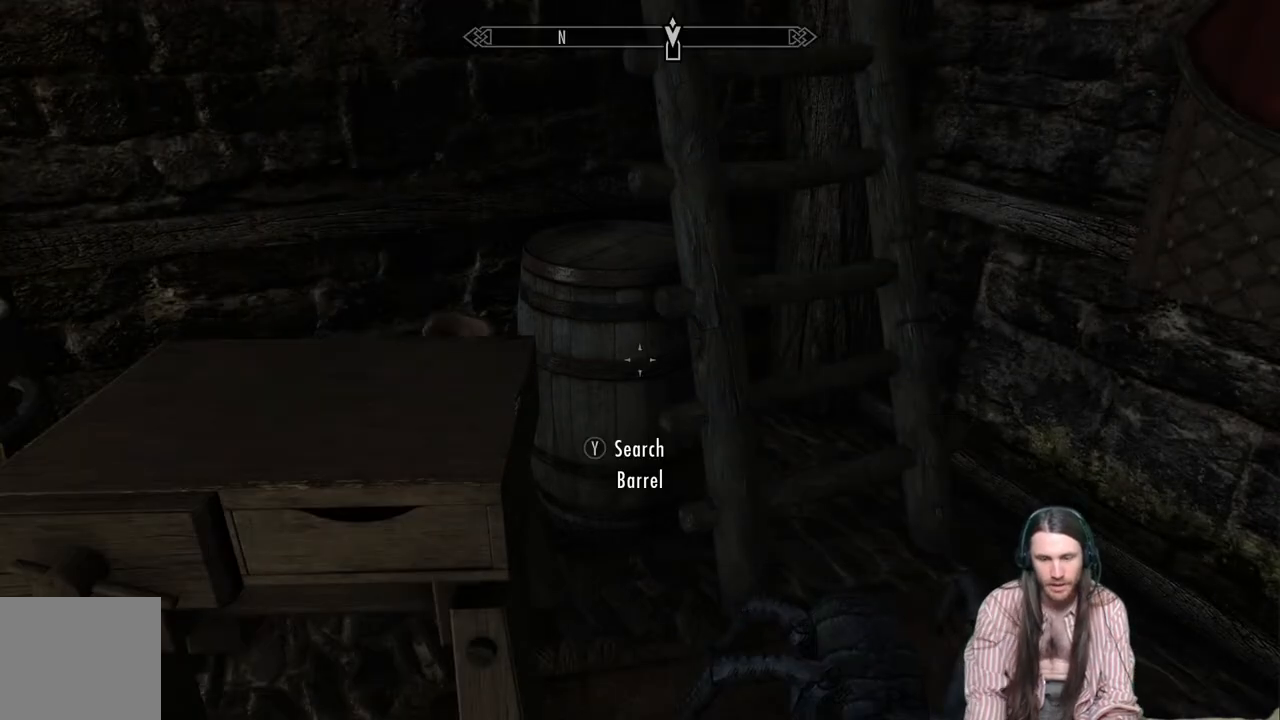
{"buttons": [], "left_stick": "center", "right_stick": "center", "events": [[200, "START", "down"], [350, "START", "up"]]}
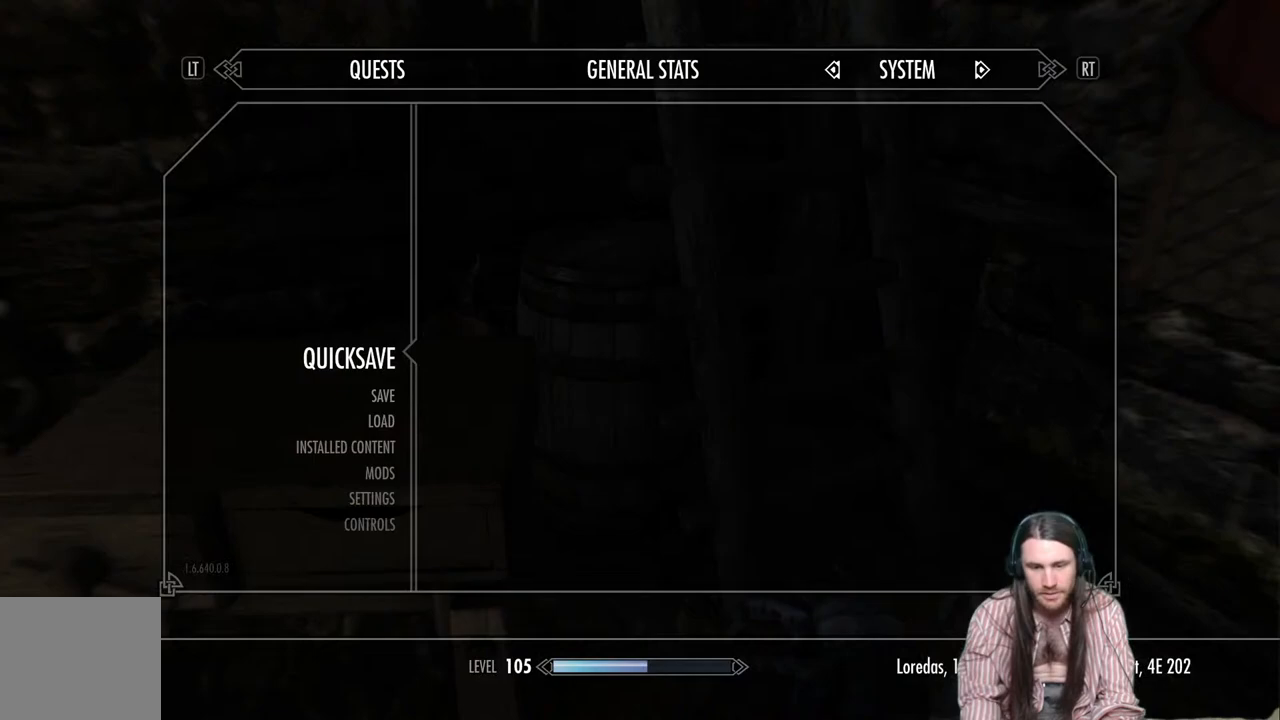
{"buttons": [], "left_stick": "center", "right_stick": "center", "events": []}
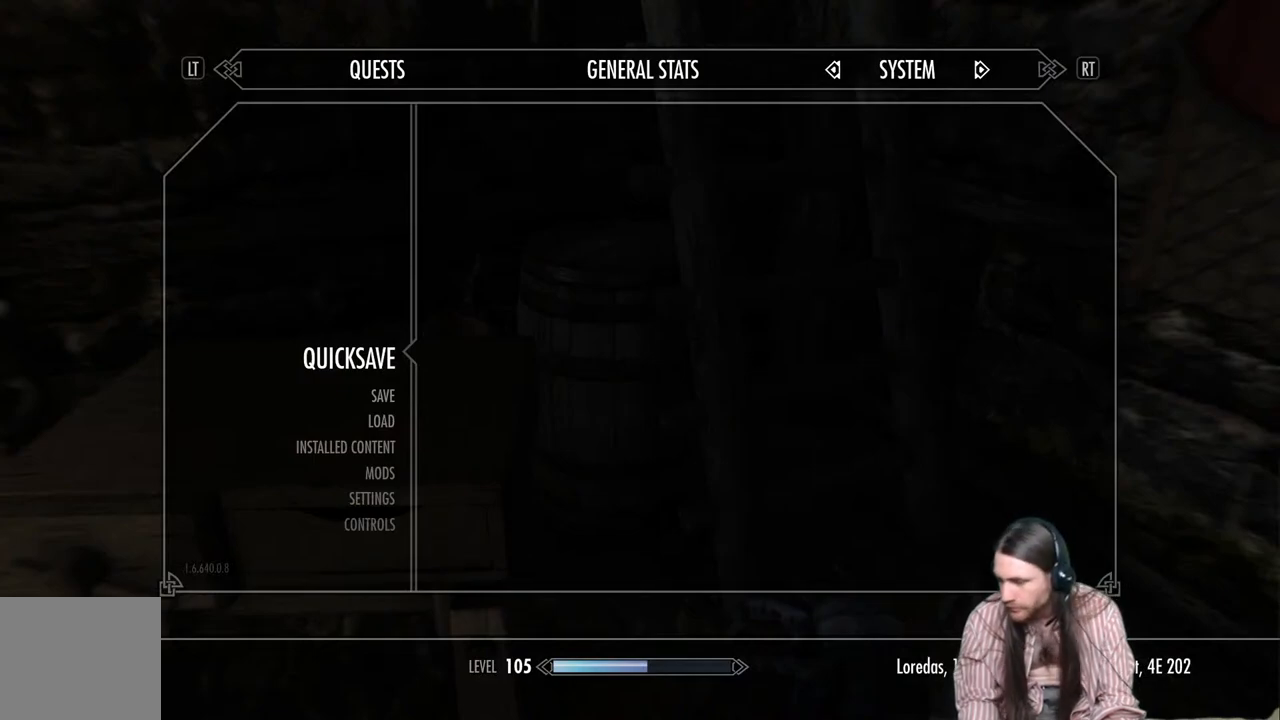
{"buttons": [], "left_stick": "center", "right_stick": "center", "events": []}
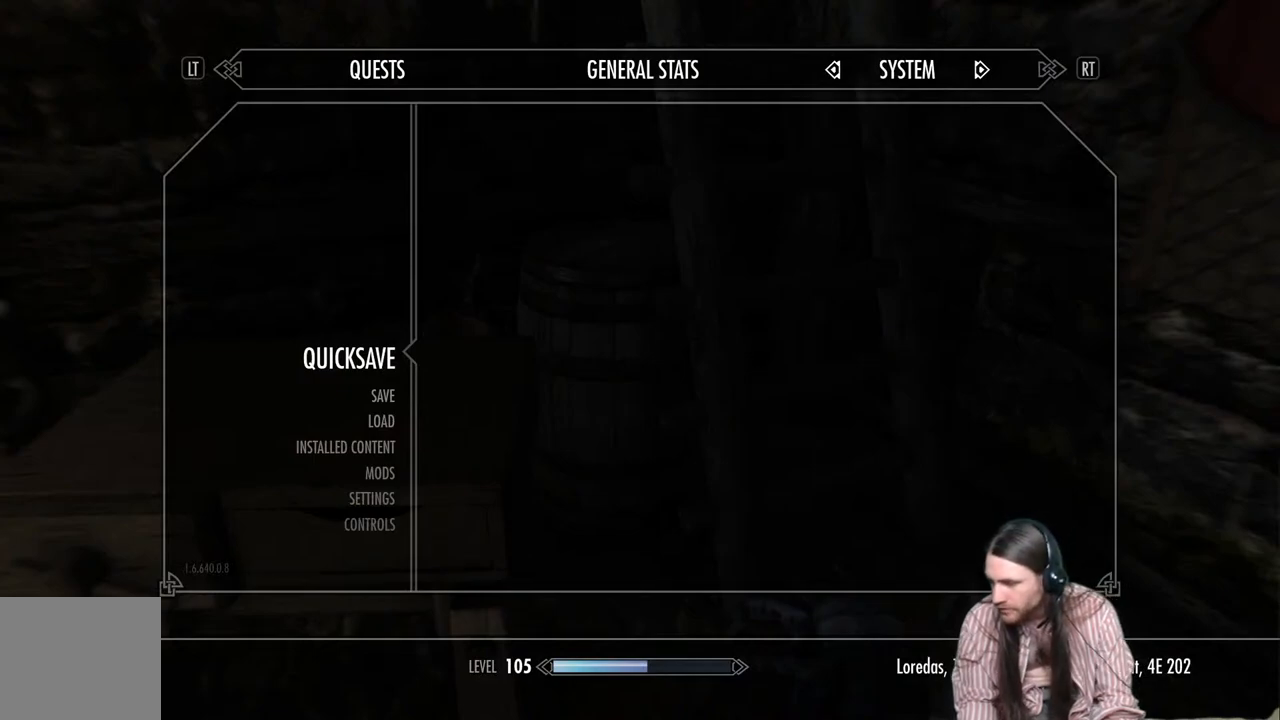
{"buttons": [], "left_stick": "center", "right_stick": "center", "events": []}
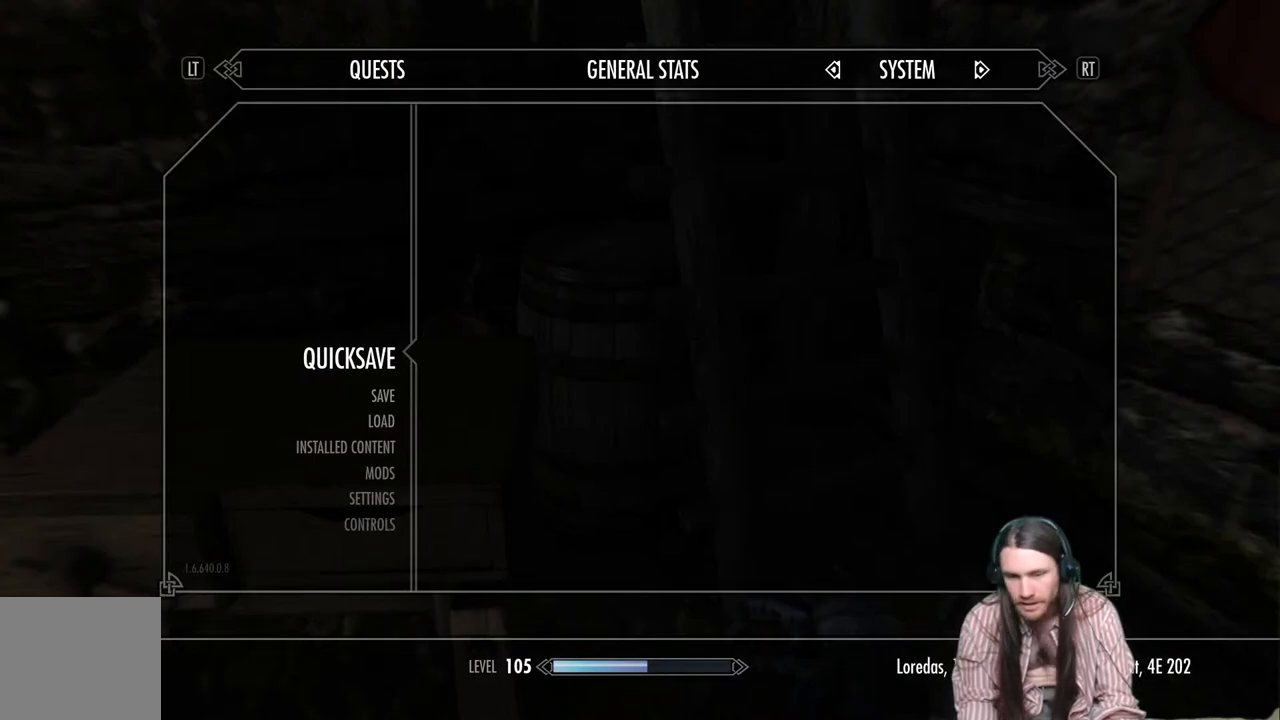
{"buttons": [], "left_stick": "center", "right_stick": "center", "events": []}
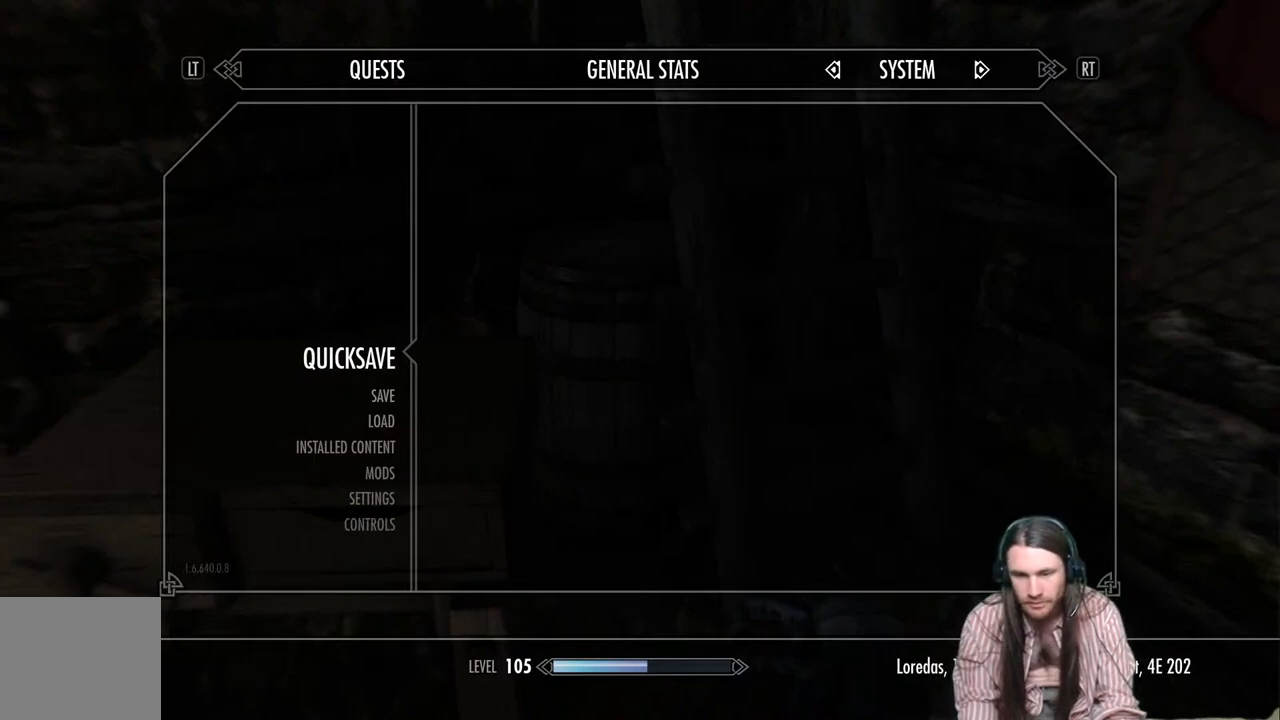
{"buttons": ["A"], "left_stick": "center", "right_stick": "center", "events": [[50, "right_stick", "up"], [233, "right_stick", "center"], [450, "A", "down"]]}
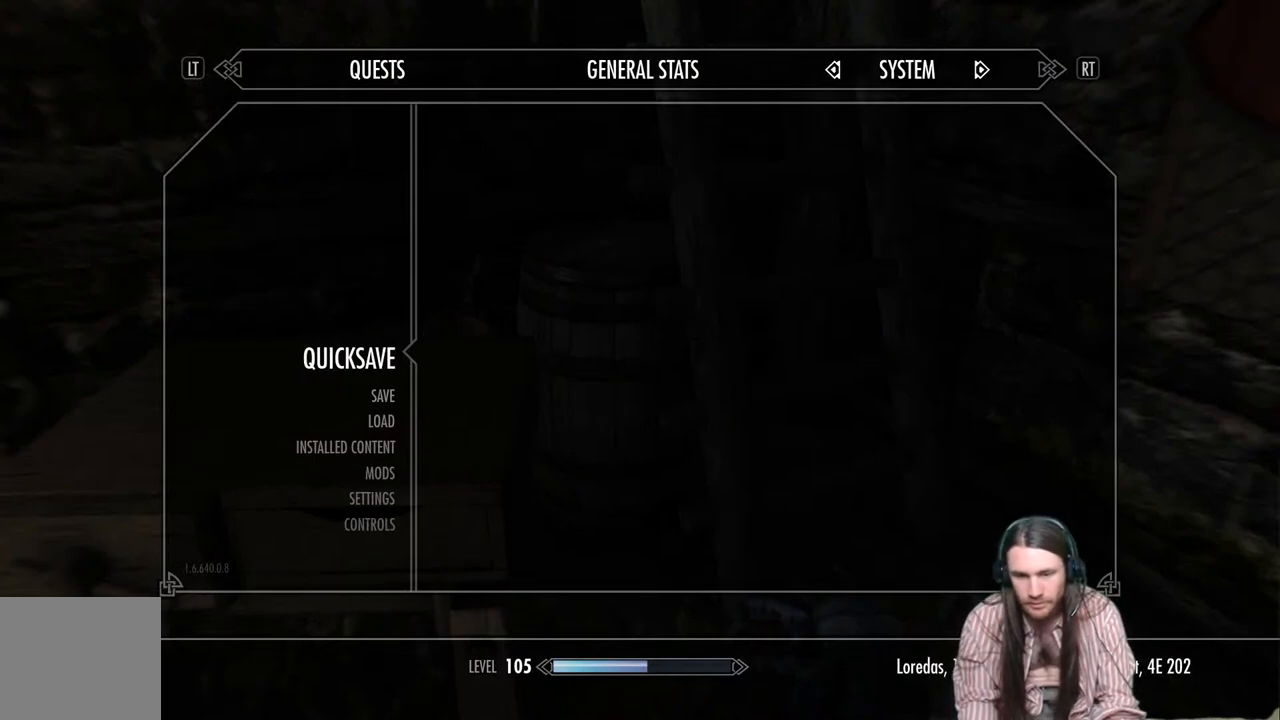
{"buttons": [], "left_stick": "center", "right_stick": "center", "events": [[100, "A", "up"], [400, "right_stick", "down-right"], [500, "right_stick", "center"]]}
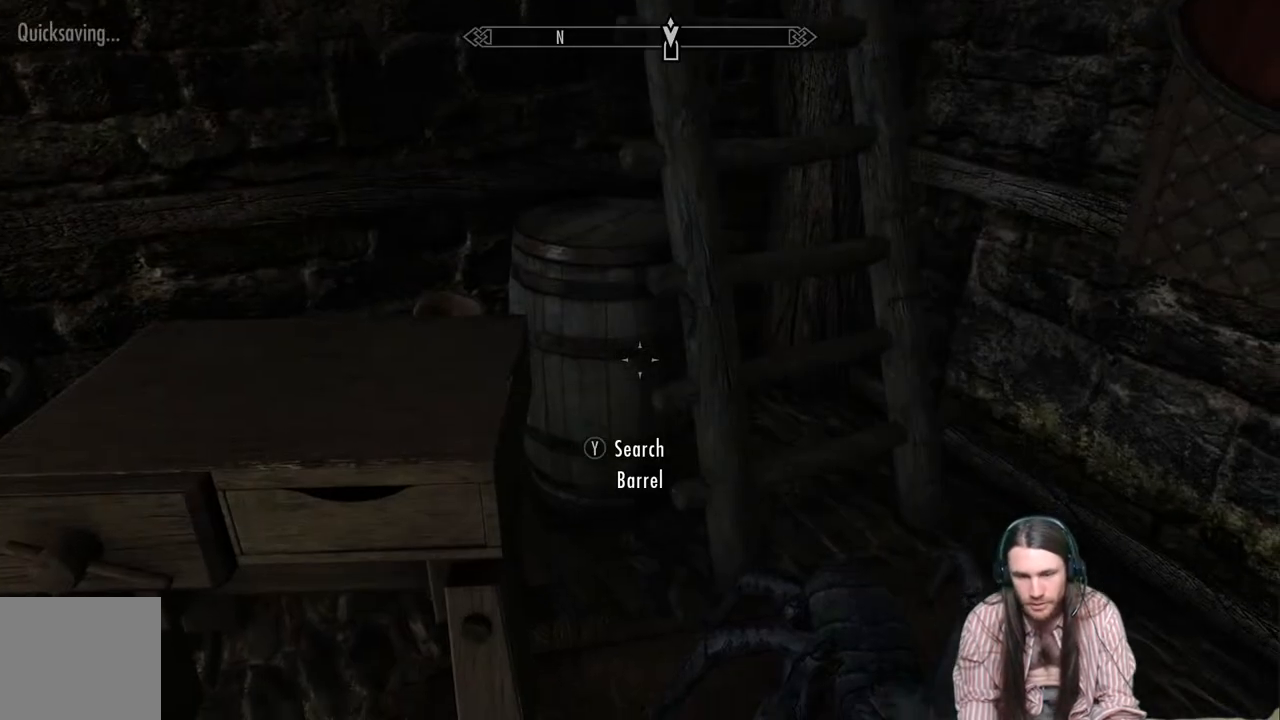
{"buttons": [], "left_stick": "up-right", "right_stick": "up", "events": [[167, "A", "down"], [217, "A", "up"], [350, "left_stick", "up-right"], [400, "right_stick", "up"]]}